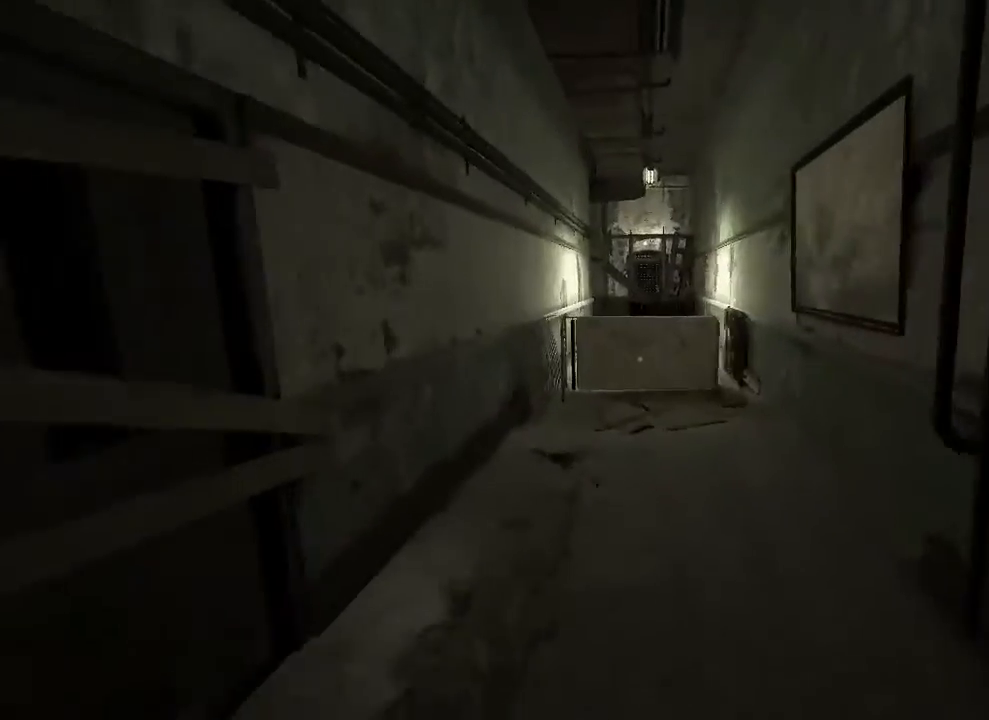
Gameplay with keyboard and mouse; each line is a JSON object with the keys and mouse buttons held at the frame after it. "events" lists presses ("down") and releases ("up") of "1", "2", "3", "4", "5", "a", "alt", "c", "ctrl", "d", "e", "f", "q", "r", "s", "shift", "space", "tab", "v", "w", "x", "z", "mouse_left", "mouse_middle", "mouse_right", "mouse_wheel_up" and "mouse_wheel_down" between this image and that frame as [ms after this image, input, new state], when the widget could be followed in between. "mouse_left", "mouse_middle", "mouse_right", "mouse_wheel_up", "mouse_wheel_down" = the "left", "middle", "right", "wheel_up", "wheel_down" buttons of the "mouse" list. No other keys are recorded. Mouse movement is not recorded.
{"keys": ["shift", "w"], "mouse": [], "events": []}
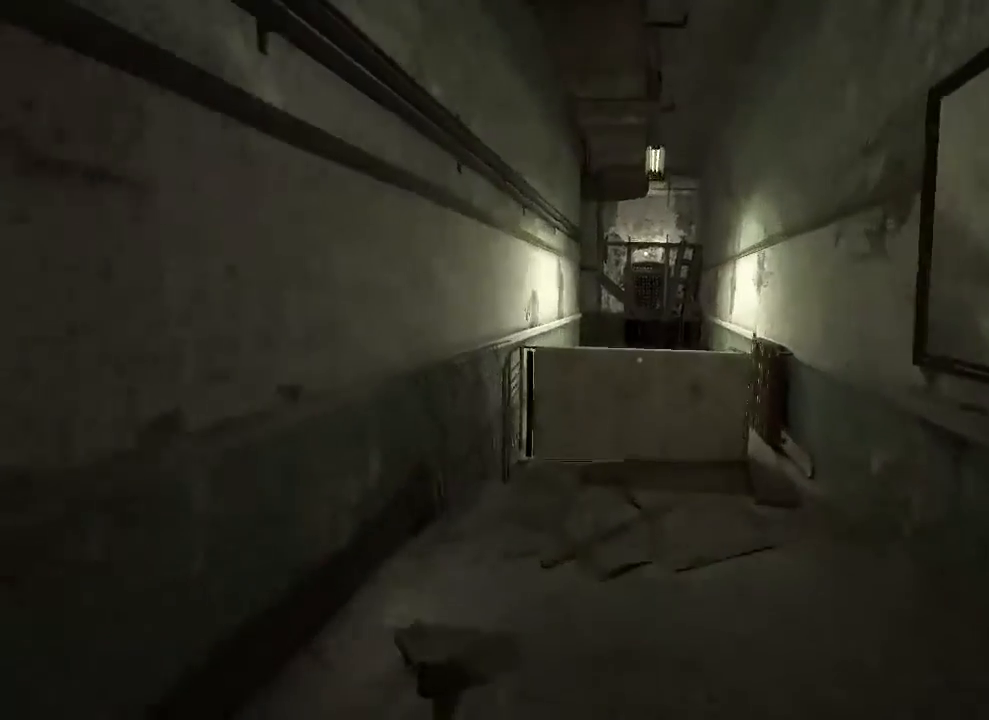
{"keys": ["shift", "w"], "mouse": [], "events": []}
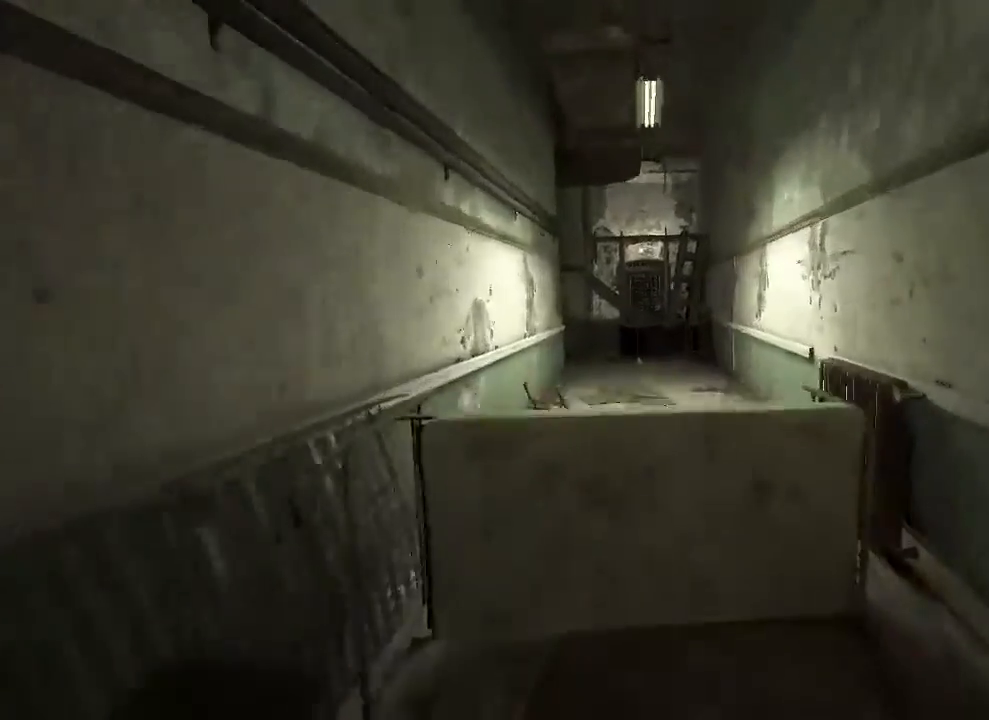
{"keys": ["shift", "w"], "mouse": [], "events": [[267, "space", "down"], [367, "space", "up"]]}
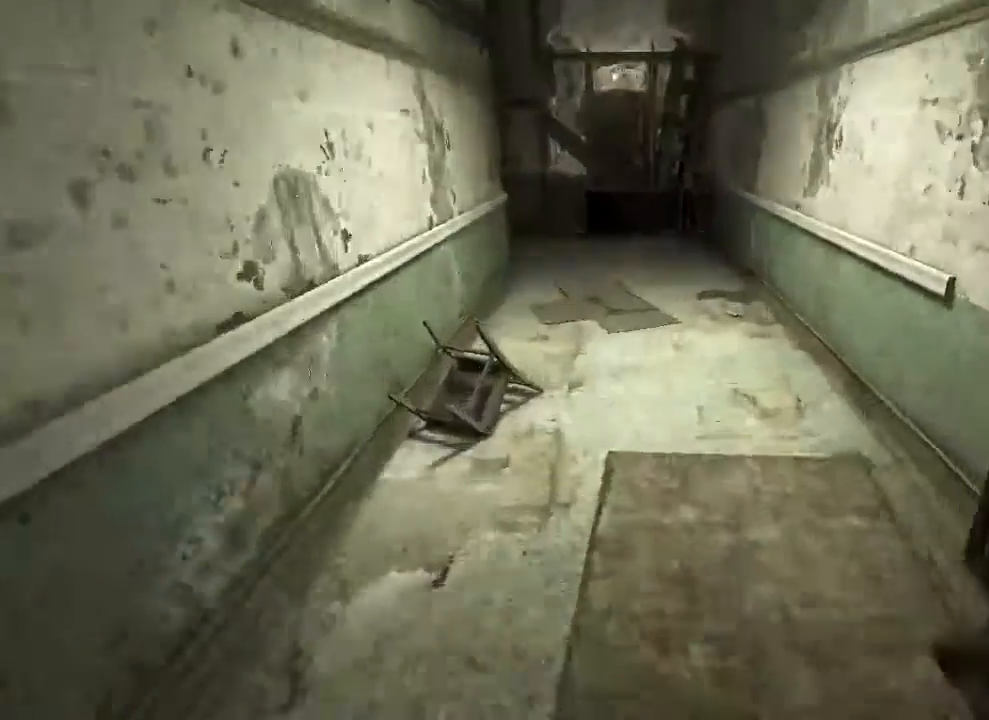
{"keys": ["shift", "w"], "mouse": [], "events": []}
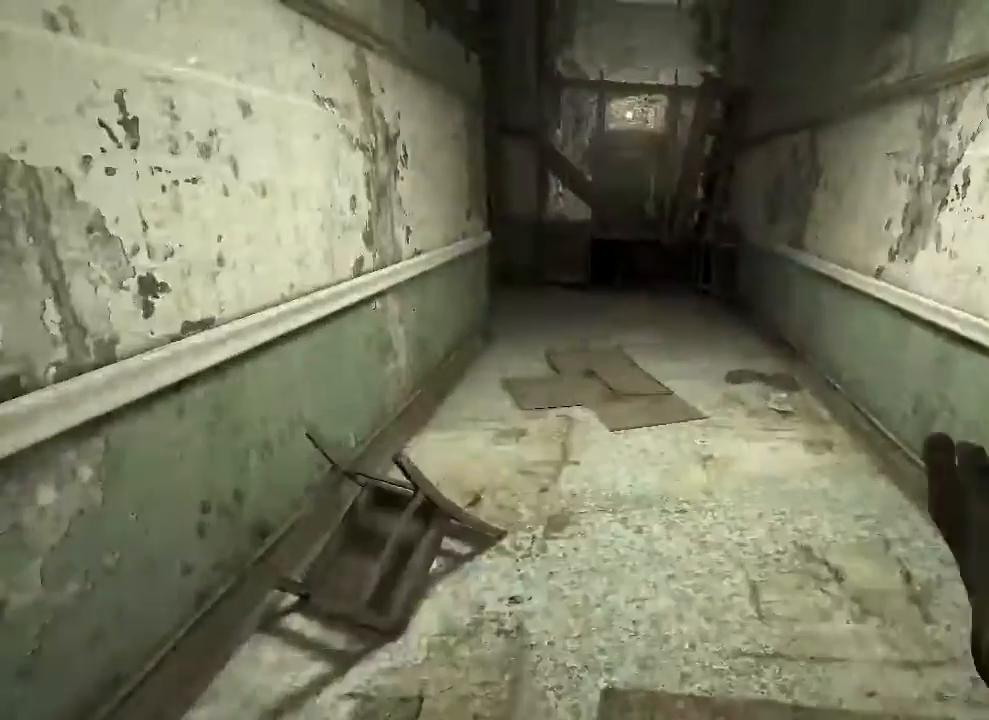
{"keys": ["shift", "w"], "mouse": [], "events": []}
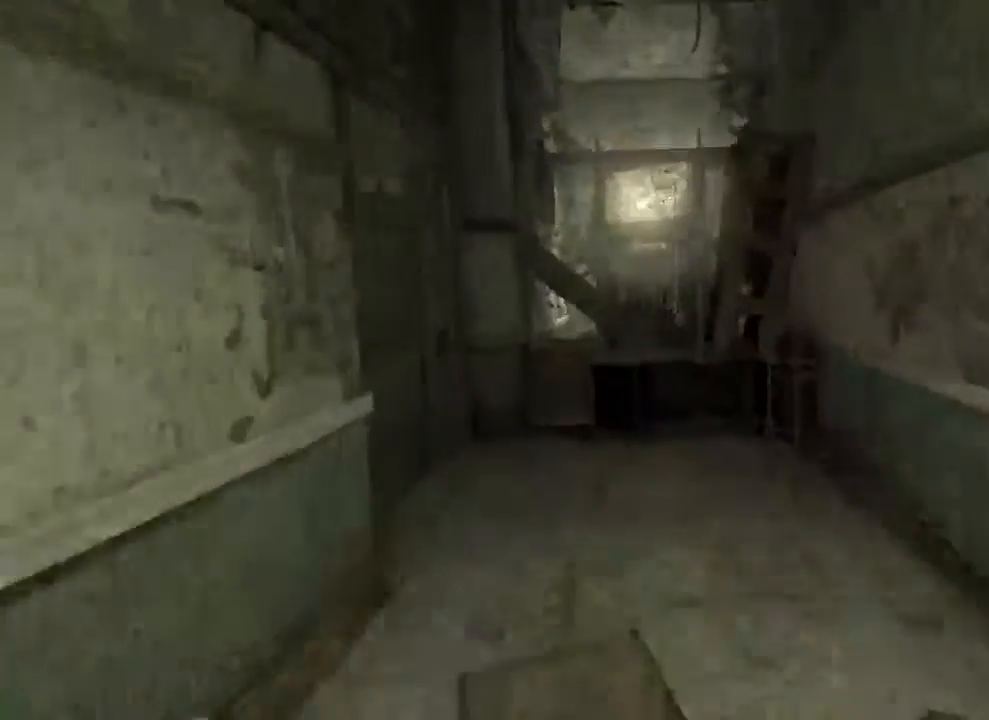
{"keys": ["shift", "w"], "mouse": [], "events": []}
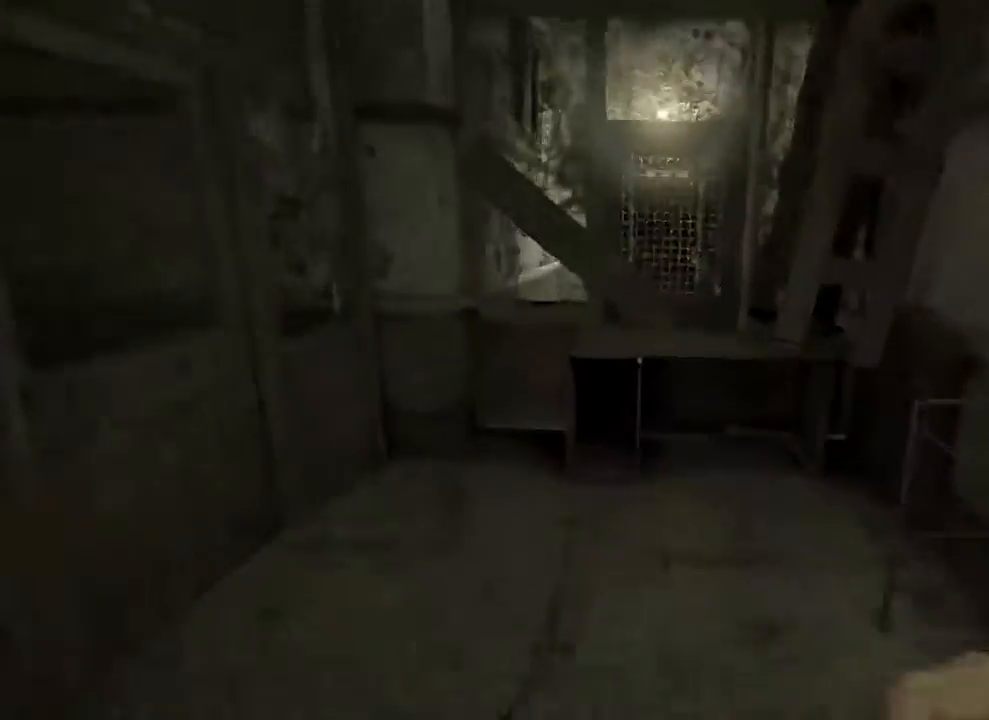
{"keys": ["shift", "w"], "mouse": [], "events": []}
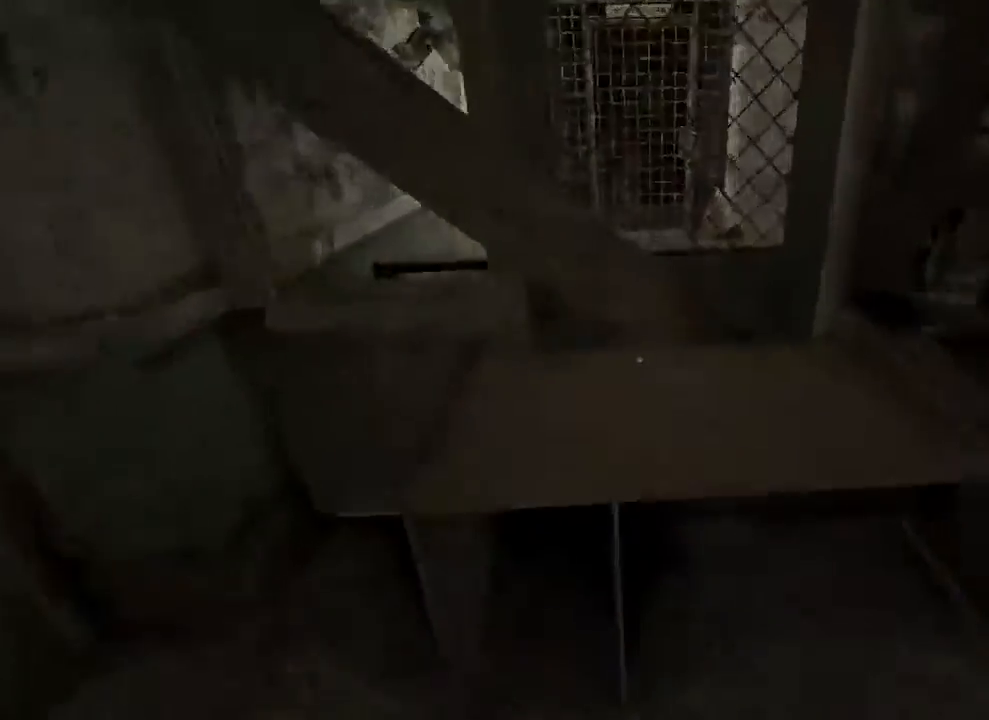
{"keys": ["shift", "w"], "mouse": [], "events": [[67, "space", "down"], [133, "space", "up"], [233, "space", "down"], [333, "space", "up"], [400, "space", "down"], [500, "space", "up"]]}
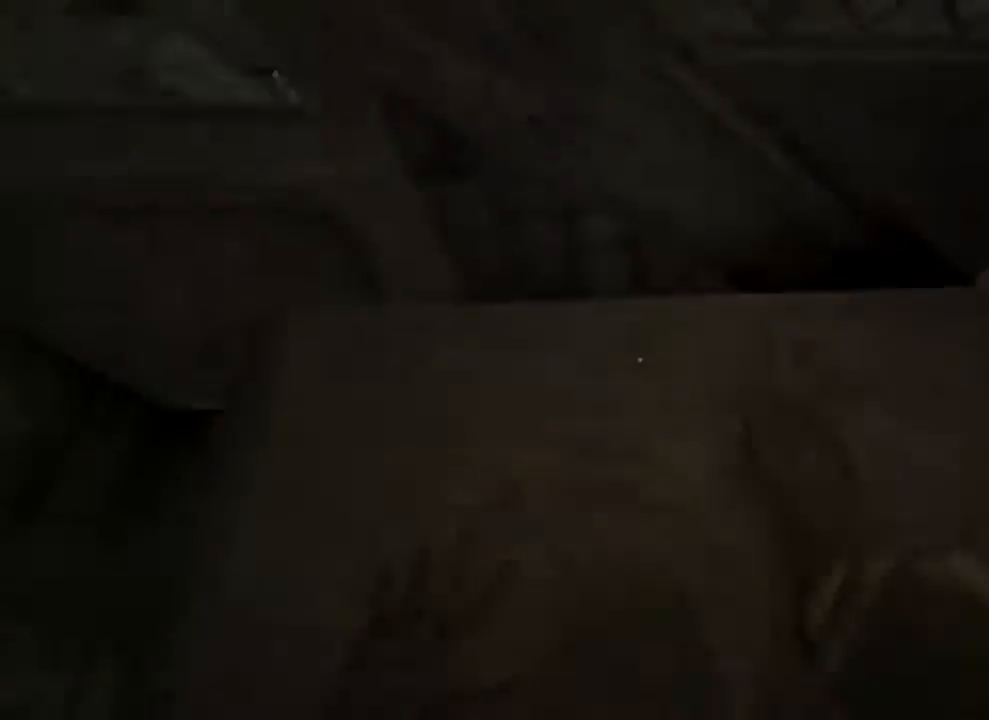
{"keys": ["shift", "space", "w"], "mouse": [], "events": [[133, "space", "down"], [233, "space", "up"], [300, "space", "down"], [400, "space", "up"], [467, "space", "down"]]}
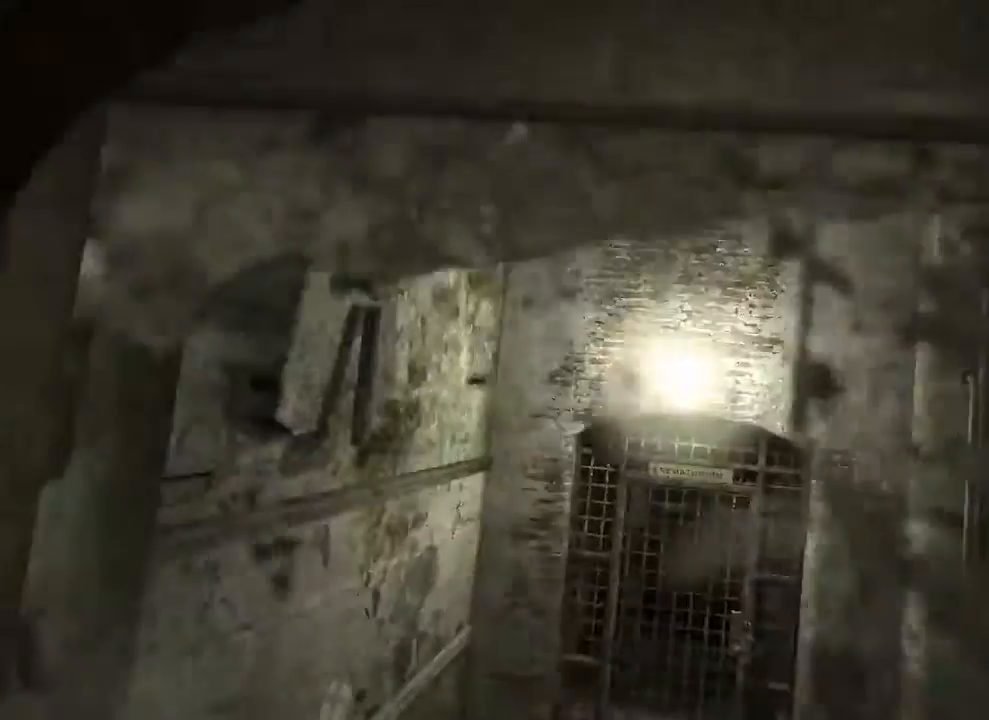
{"keys": ["shift", "w"], "mouse": [], "events": [[67, "space", "up"], [200, "space", "down"], [267, "space", "up"], [333, "space", "down"], [433, "space", "up"]]}
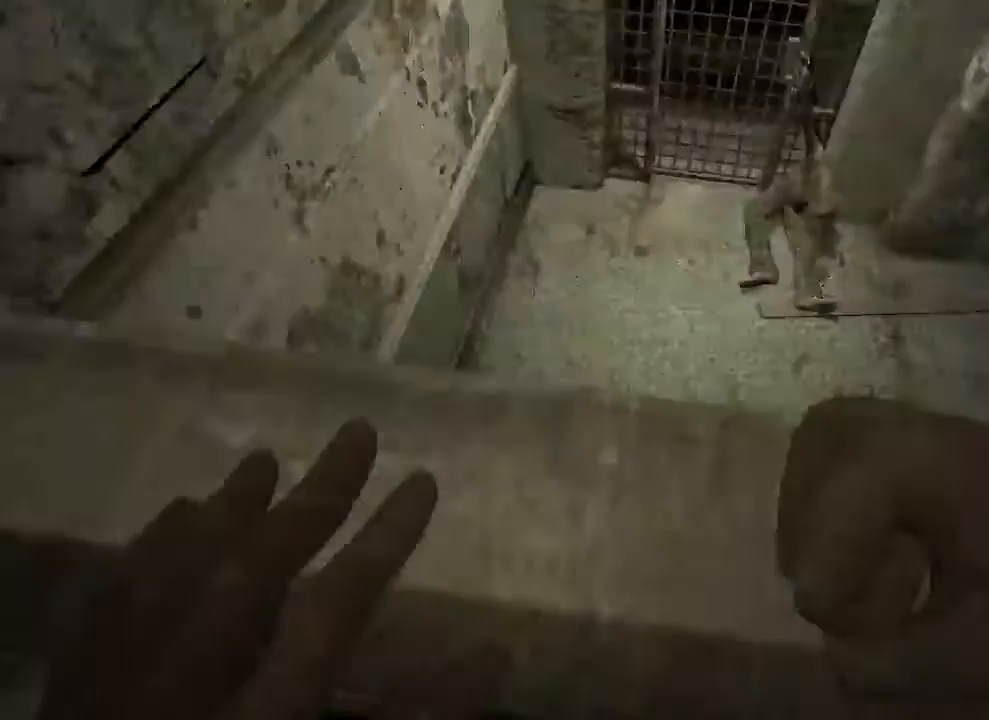
{"keys": ["shift", "space", "w"], "mouse": [], "events": [[33, "space", "down"], [167, "space", "up"], [267, "space", "down"], [400, "space", "up"], [500, "space", "down"]]}
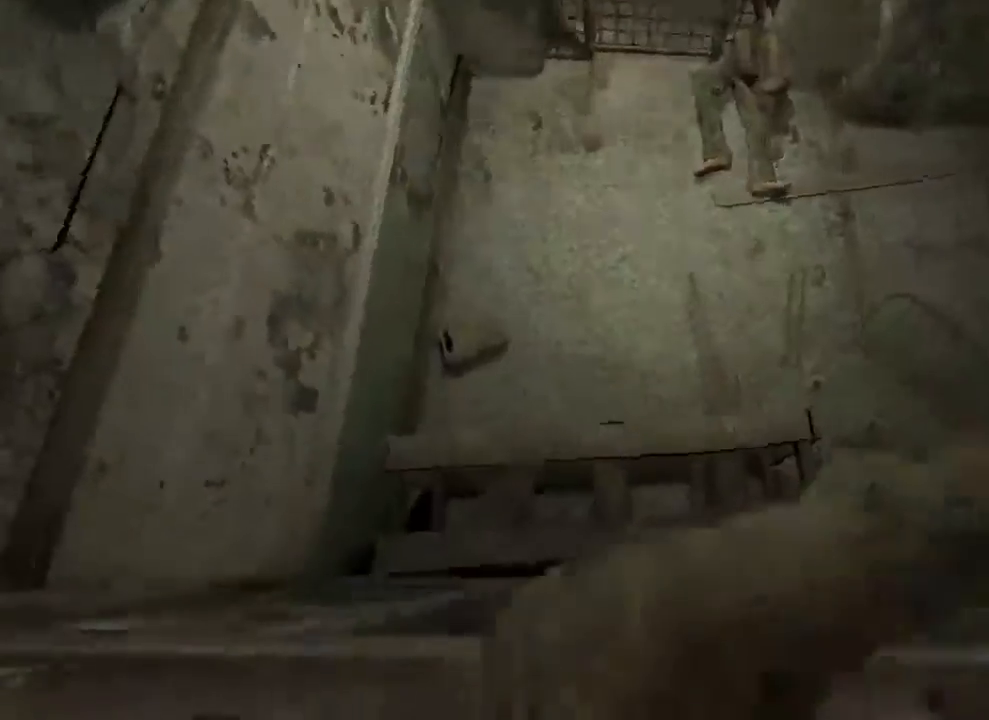
{"keys": ["shift", "w"], "mouse": [], "events": [[133, "space", "up"], [267, "space", "down"], [400, "space", "up"]]}
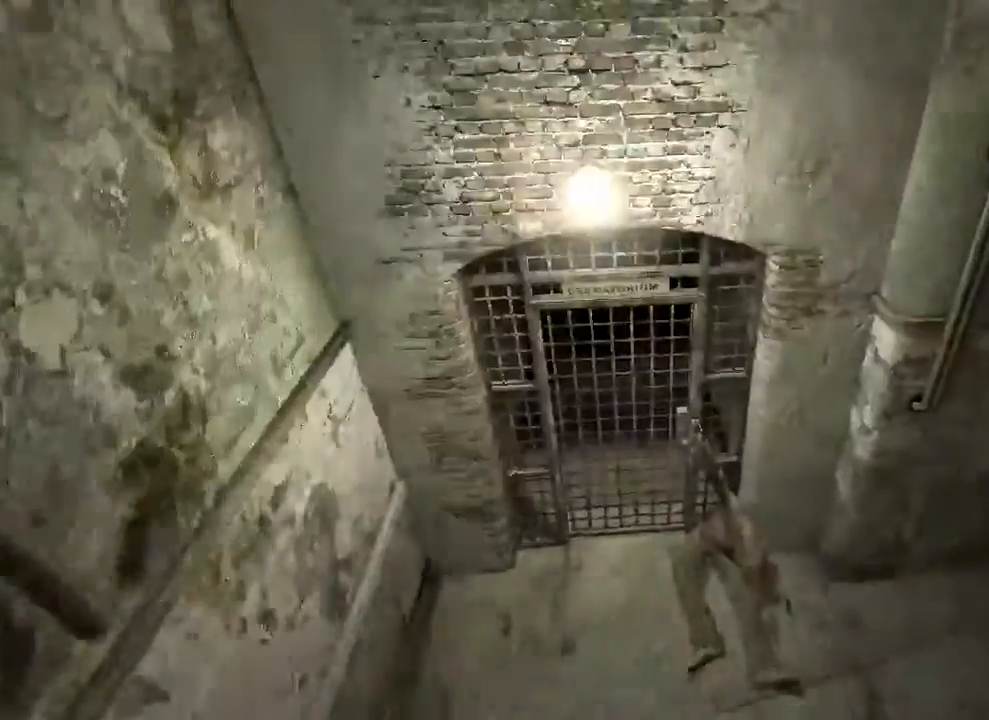
{"keys": ["shift", "w"], "mouse": [], "events": []}
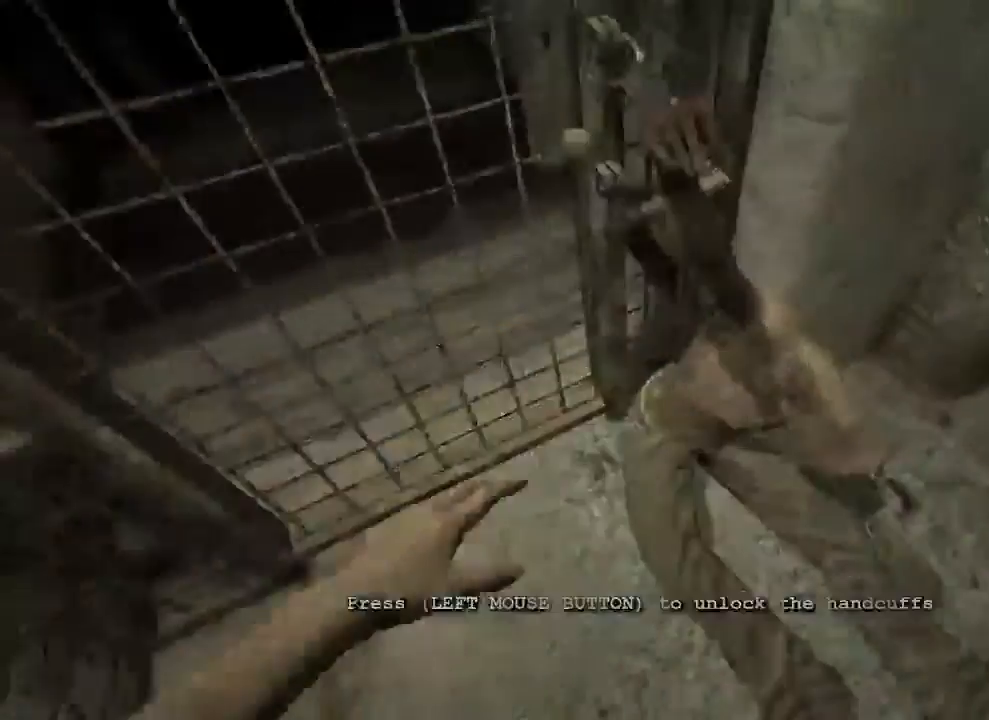
{"keys": ["shift"], "mouse": ["left"], "events": [[67, "mouse_left", "down"], [300, "w", "up"], [400, "mouse_left", "up"], [433, "mouse_left", "down"]]}
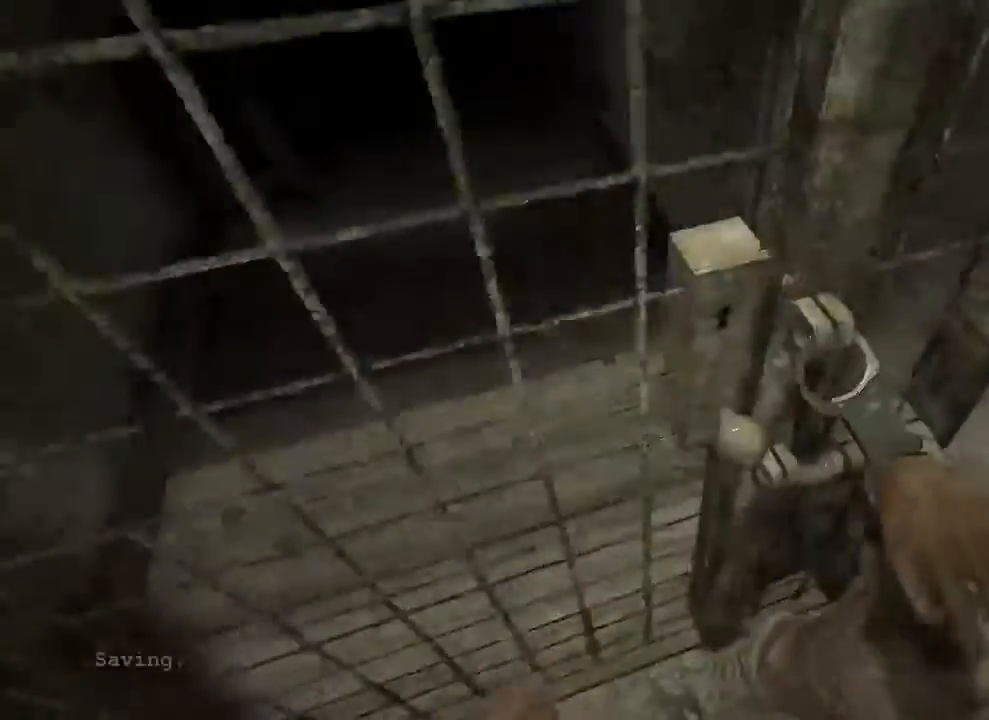
{"keys": ["a", "shift", "w"], "mouse": [], "events": [[233, "mouse_left", "up"], [300, "mouse_left", "down"], [433, "a", "down"], [433, "mouse_left", "up"], [467, "w", "down"]]}
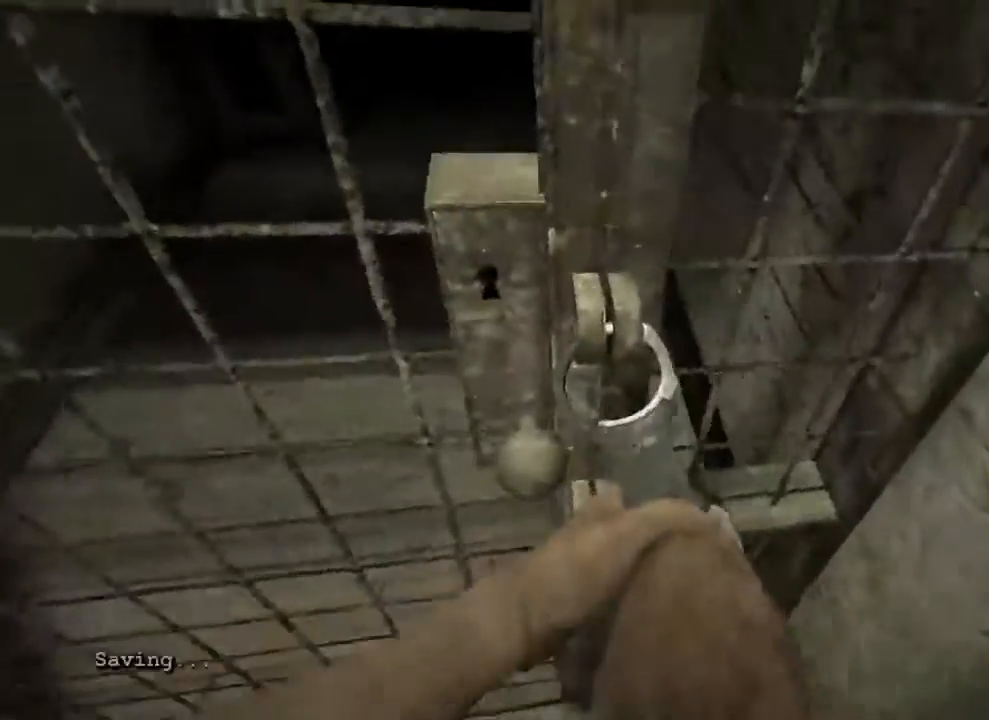
{"keys": ["a", "shift", "w"], "mouse": ["left"], "events": [[33, "mouse_left", "down"], [133, "mouse_left", "up"], [167, "mouse_left", "down"], [300, "mouse_left", "up"], [400, "mouse_left", "down"]]}
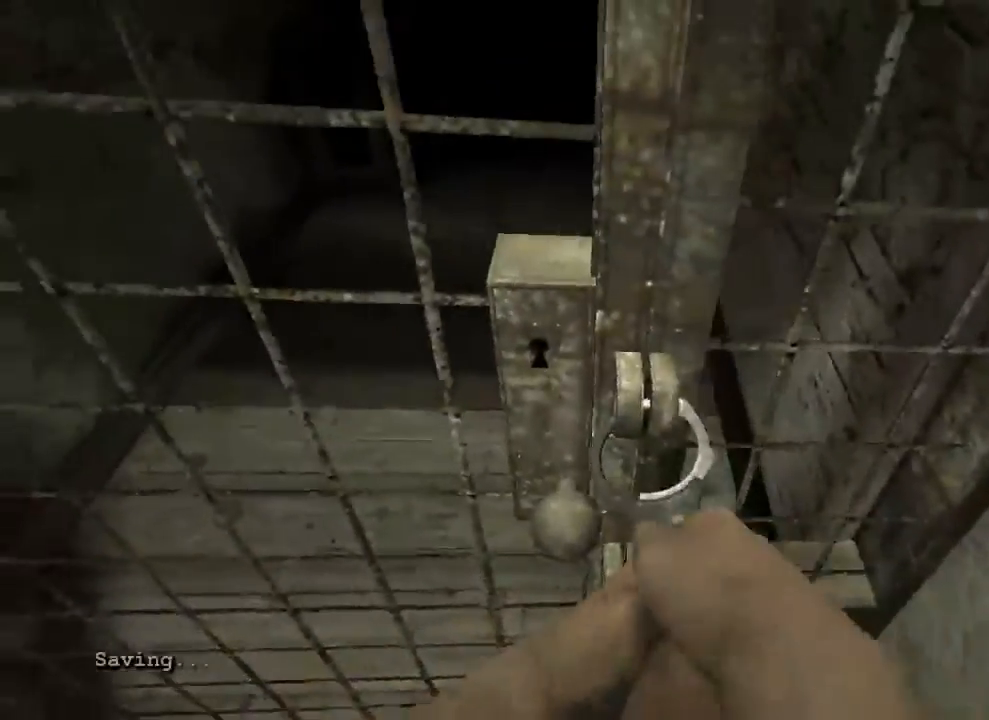
{"keys": ["a", "shift", "w"], "mouse": ["left"], "events": [[133, "mouse_left", "up"], [233, "mouse_left", "down"], [333, "mouse_left", "up"], [433, "mouse_left", "down"]]}
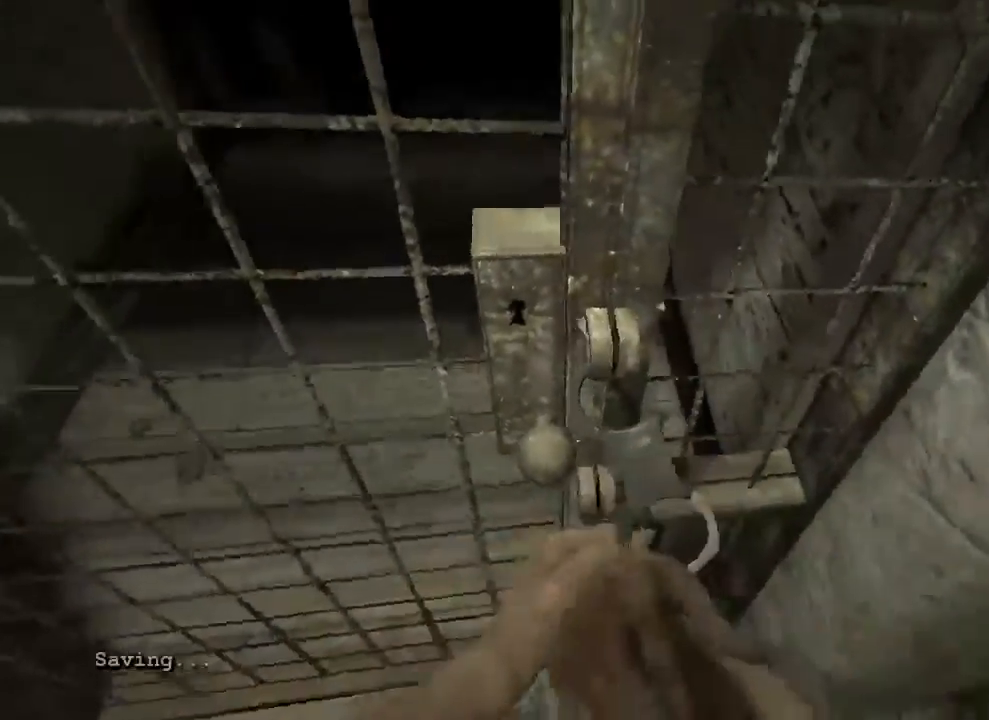
{"keys": ["shift"], "mouse": ["left"], "events": [[33, "mouse_left", "up"], [67, "mouse_left", "down"], [167, "mouse_left", "up"], [267, "mouse_left", "down"], [367, "a", "up"], [367, "mouse_left", "up"], [367, "w", "up"], [433, "mouse_left", "down"]]}
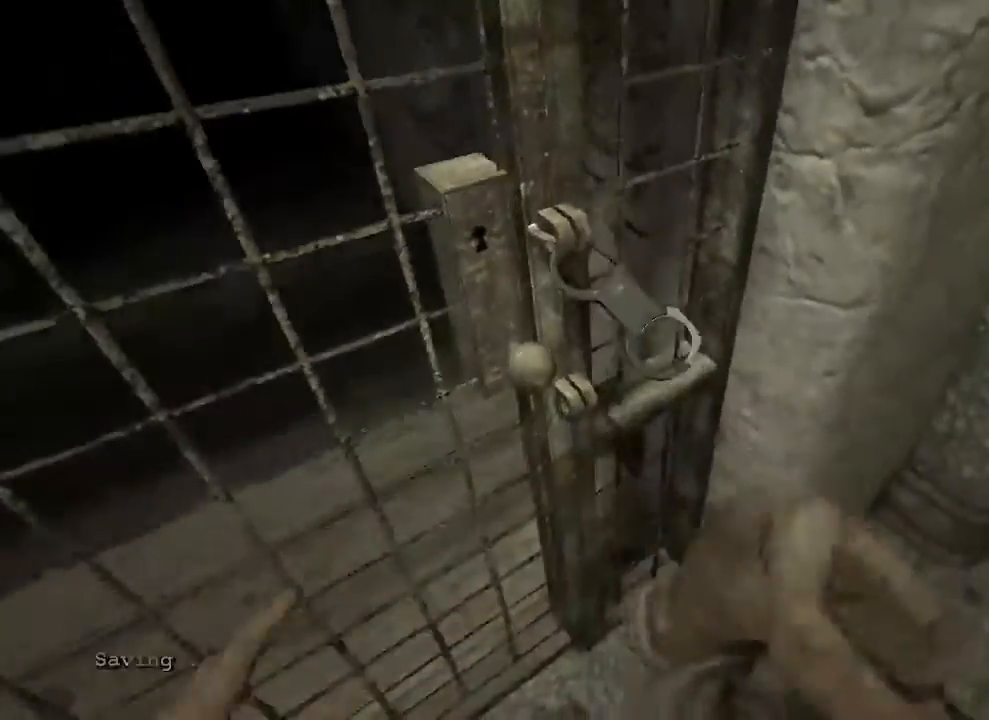
{"keys": ["shift"], "mouse": ["left"], "events": [[33, "mouse_left", "up"], [267, "mouse_left", "down"], [433, "mouse_left", "up"], [467, "mouse_left", "down"]]}
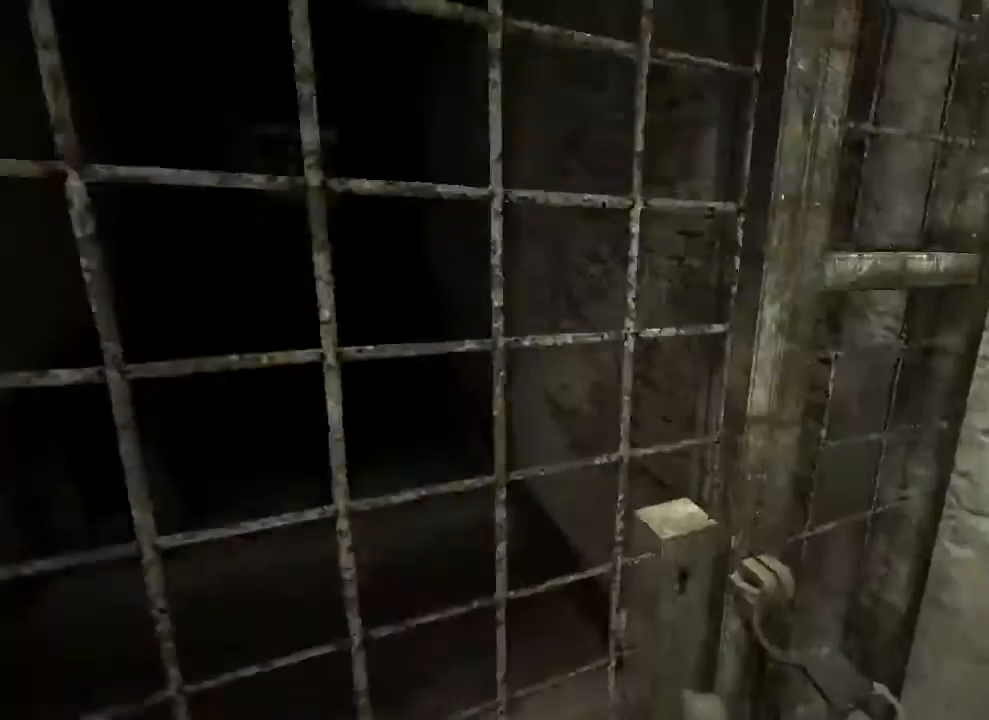
{"keys": ["shift"], "mouse": ["left"], "events": [[267, "mouse_left", "up"], [300, "mouse_left", "down"], [433, "mouse_left", "up"], [467, "mouse_left", "down"]]}
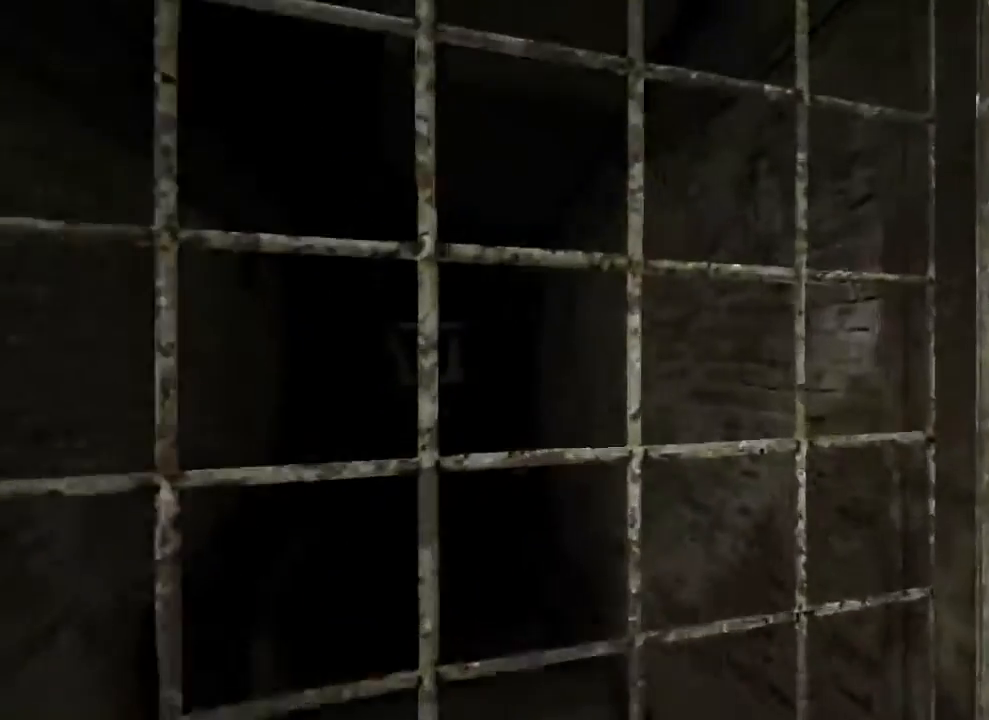
{"keys": ["shift"], "mouse": ["left"], "events": [[100, "mouse_left", "up"], [133, "mouse_left", "down"]]}
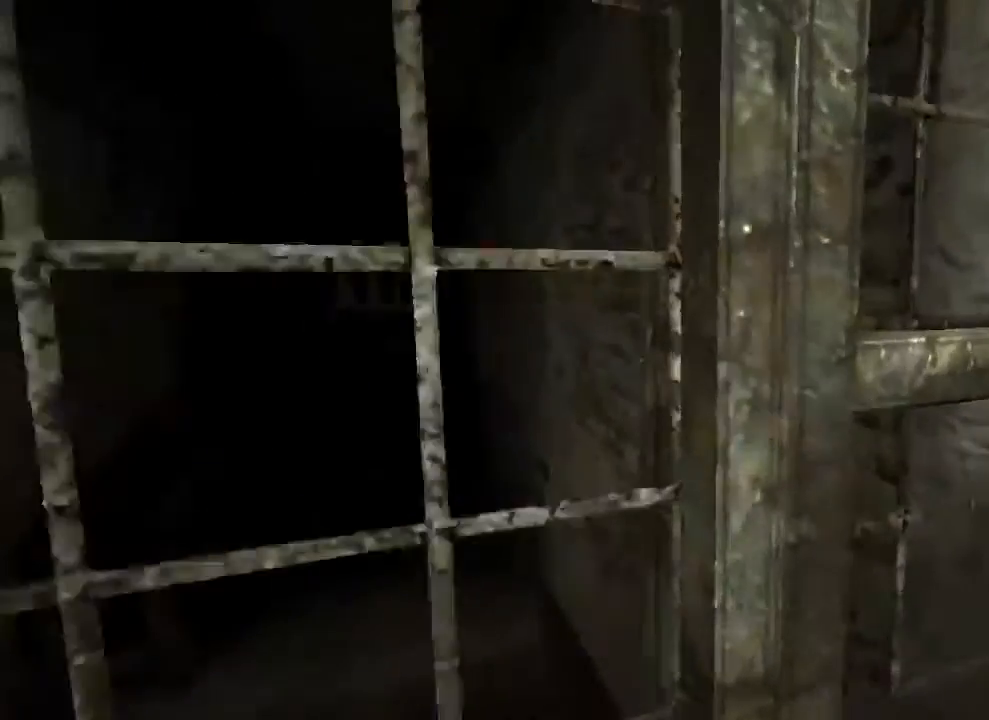
{"keys": ["shift", "w"], "mouse": [], "events": [[167, "w", "down"], [200, "mouse_left", "up"]]}
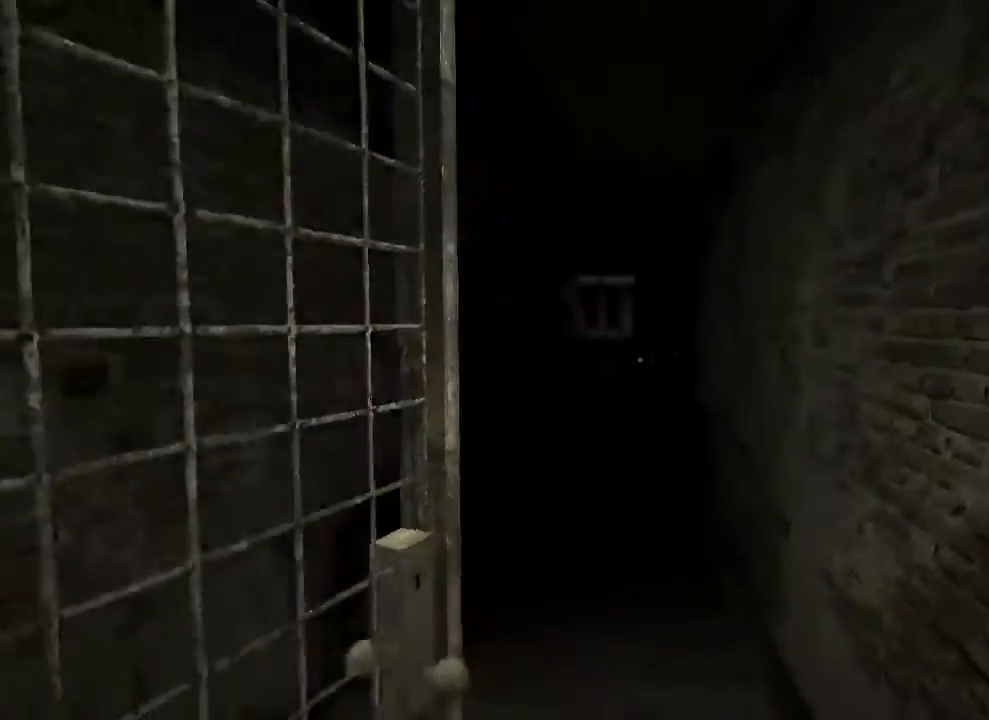
{"keys": ["shift", "w"], "mouse": [], "events": []}
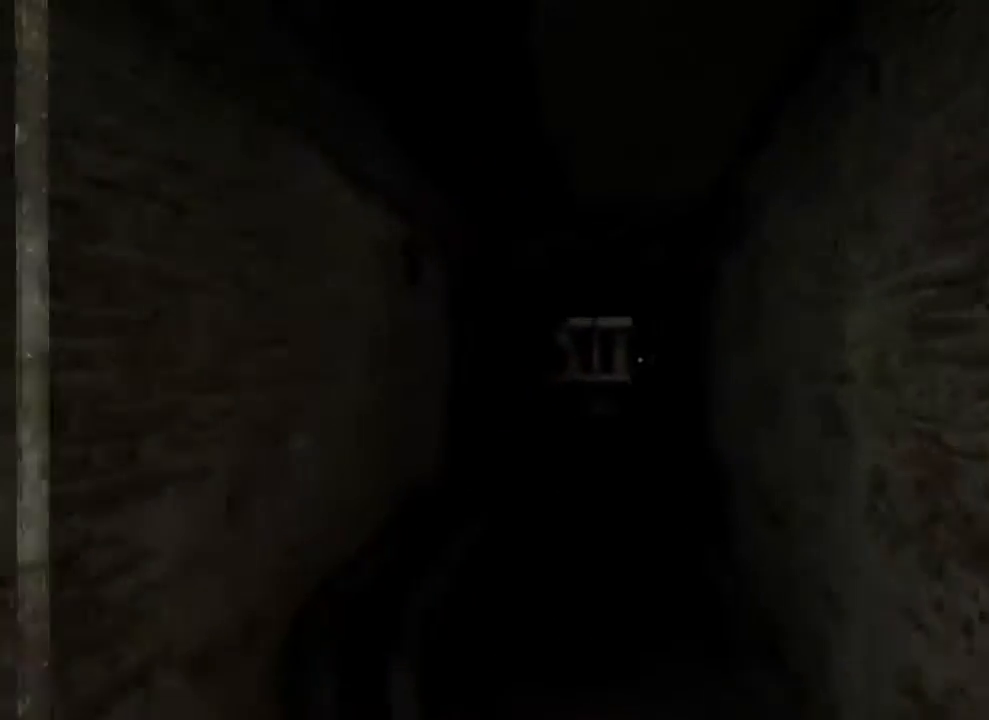
{"keys": ["shift", "w"], "mouse": ["right"], "events": [[433, "mouse_right", "down"]]}
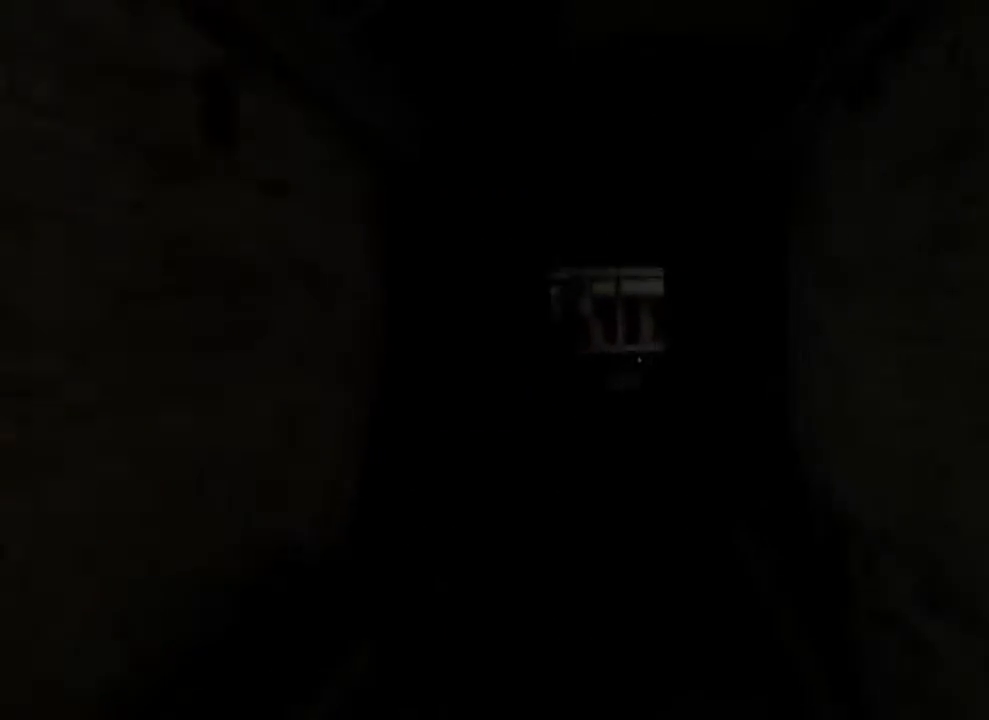
{"keys": ["shift", "w"], "mouse": [], "events": [[67, "mouse_right", "up"]]}
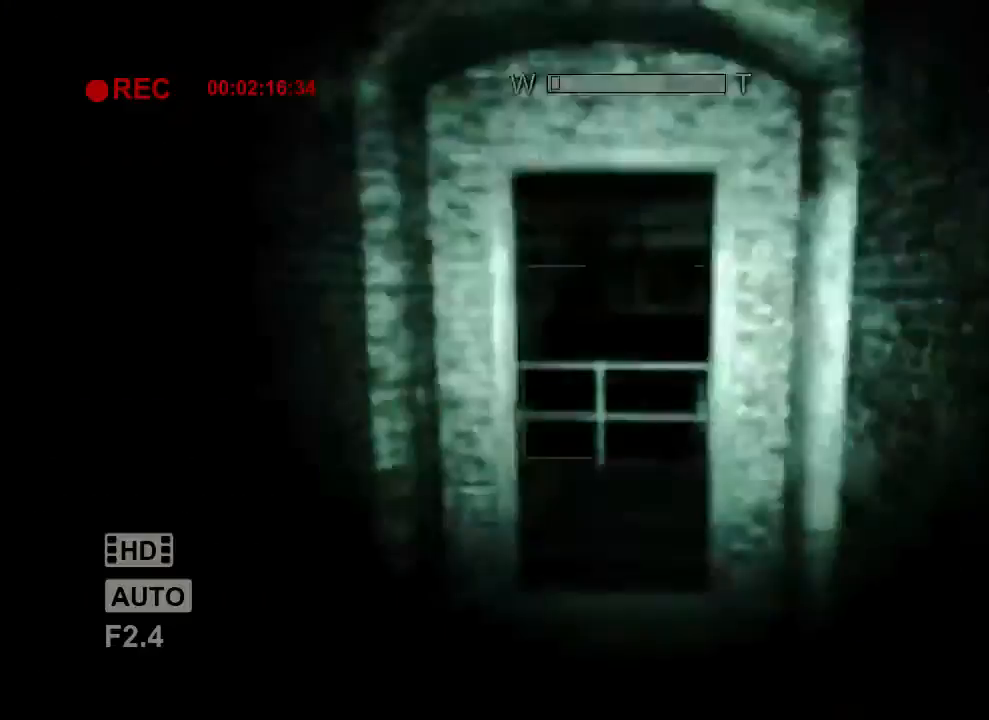
{"keys": ["shift", "w"], "mouse": [], "events": [[367, "d", "down"], [500, "d", "up"]]}
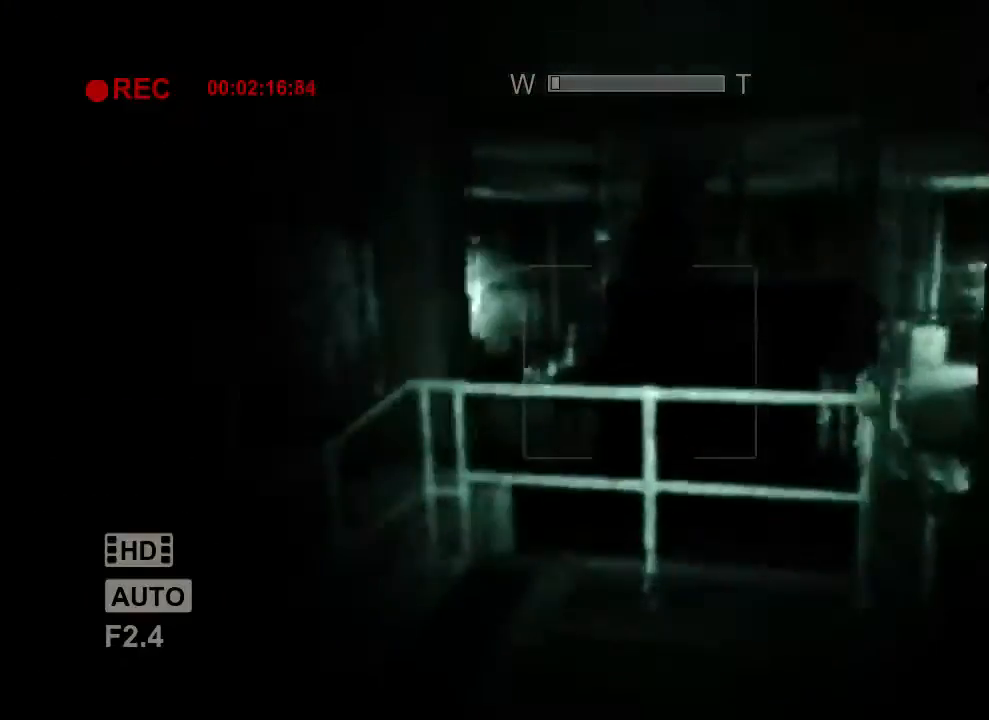
{"keys": ["shift", "space", "w"], "mouse": [], "events": [[467, "space", "down"]]}
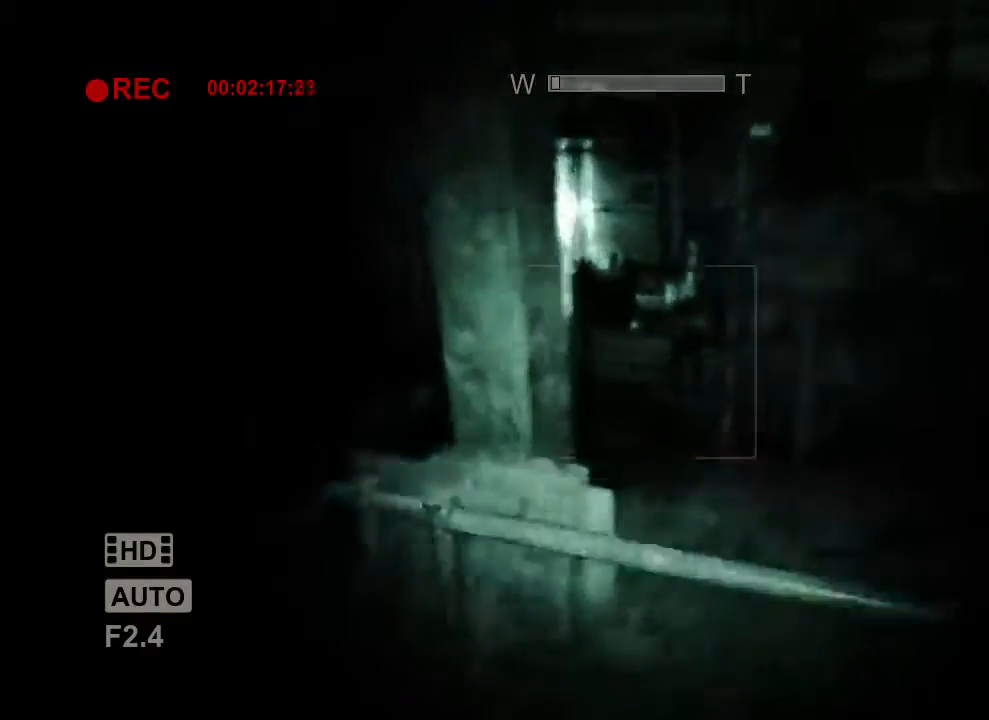
{"keys": ["shift", "w"], "mouse": [], "events": [[133, "space", "up"]]}
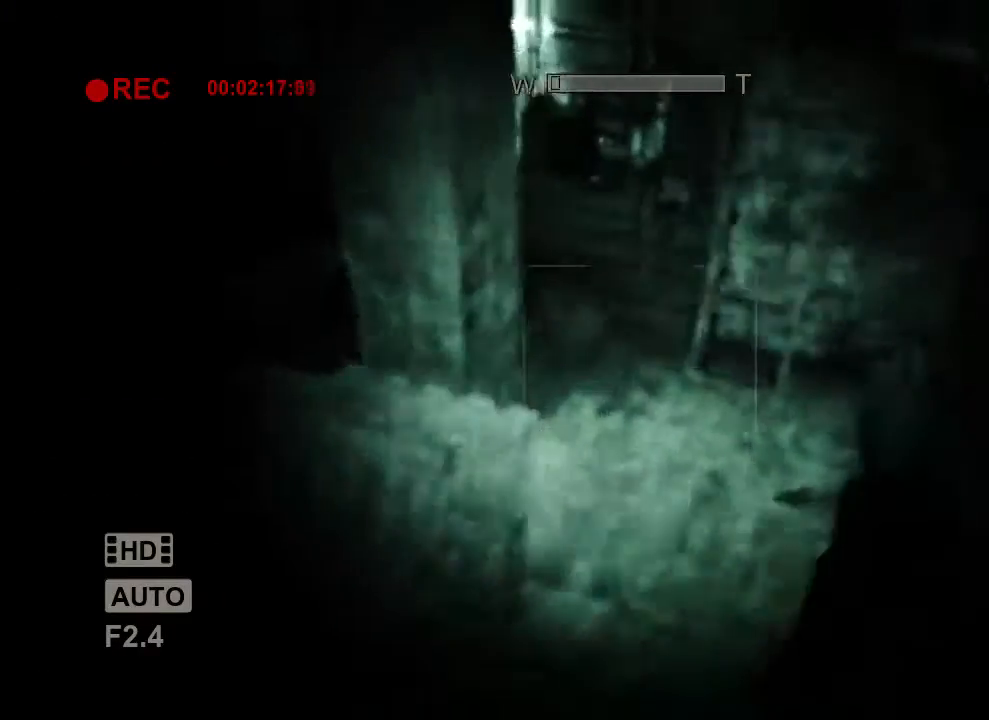
{"keys": ["shift", "w"], "mouse": [], "events": []}
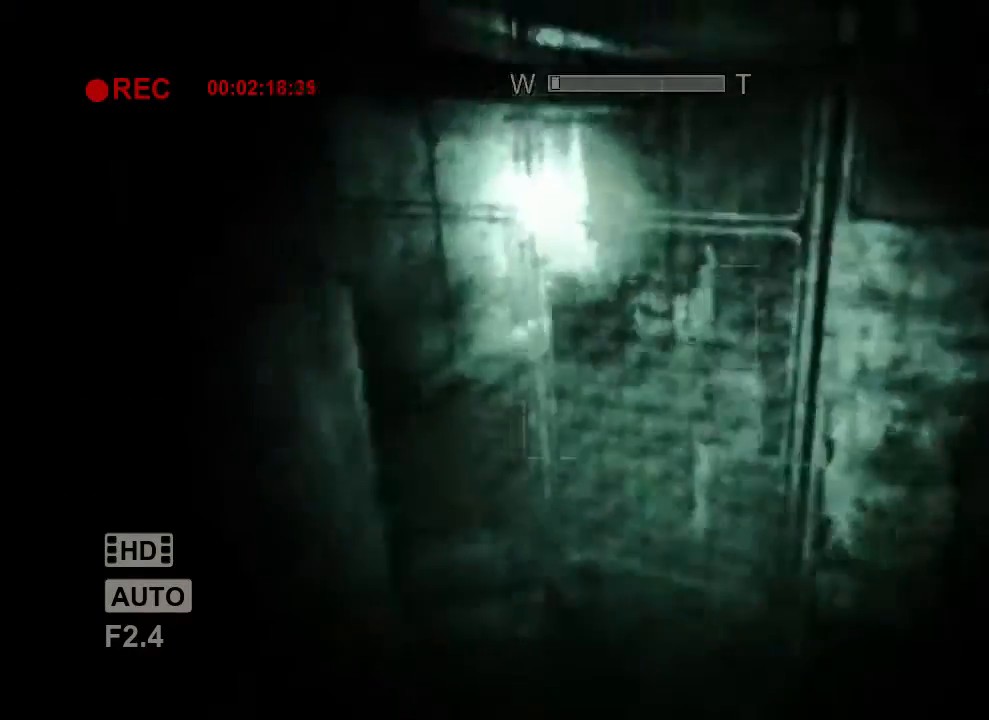
{"keys": ["a", "shift", "w"], "mouse": [], "events": [[333, "a", "down"]]}